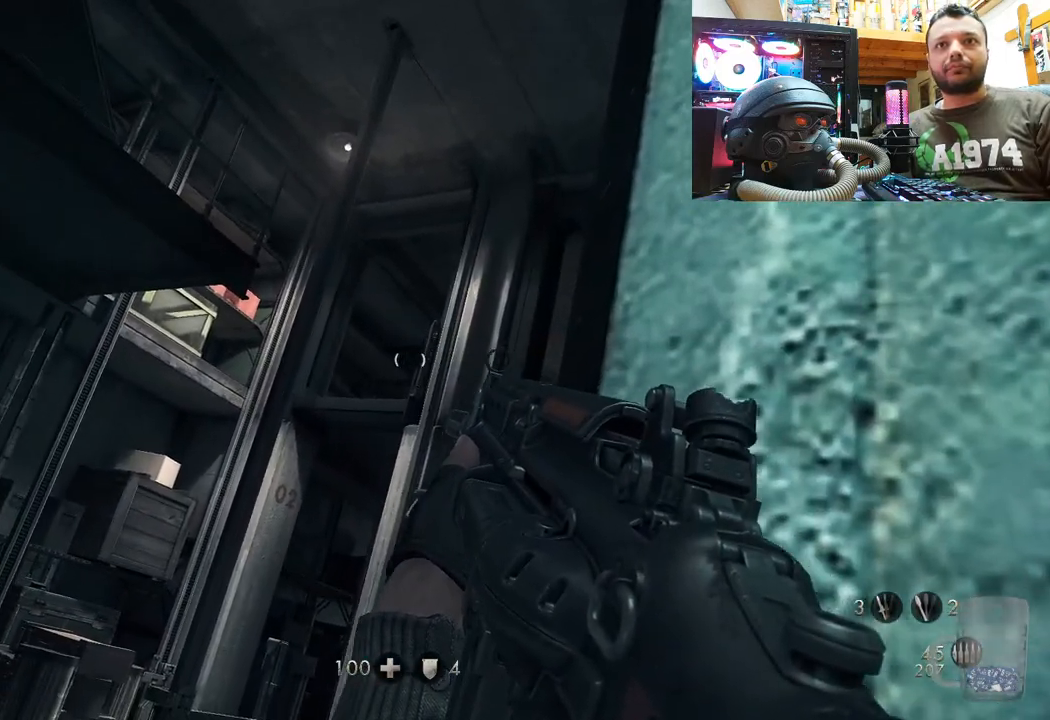
Gameplay with a controller (PlayStation layout); each line is a JSON object with the inputs held at the frame after it. "events" lists button and stick changes between this image and that frame as [ms after this image, input, new state], when the widget could be followed in between. Not read: TOUCHPAD.
{"buttons": ["L1"], "left_stick": "up-left", "right_stick": "down-right", "events": [[167, "right_stick", "center"], [350, "right_stick", "right"], [433, "right_stick", "down-right"]]}
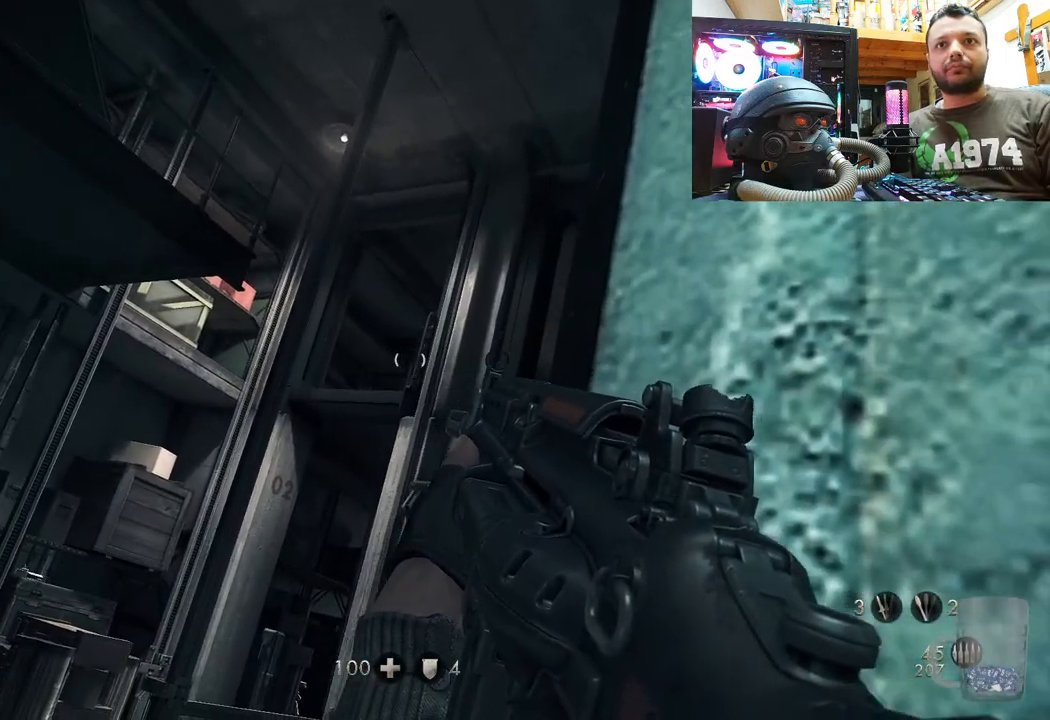
{"buttons": ["L1"], "left_stick": "left", "right_stick": "up", "events": [[50, "left_stick", "left"], [83, "R2", "down"], [100, "right_stick", "center"], [333, "R2", "up"], [500, "right_stick", "up"]]}
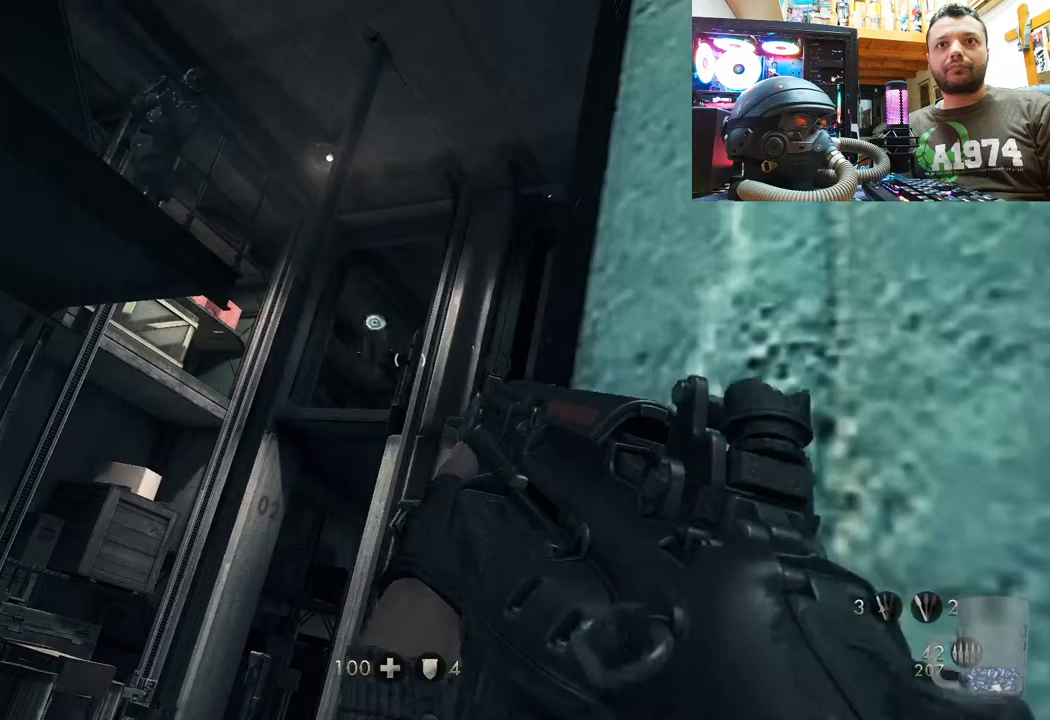
{"buttons": ["L1"], "left_stick": "down-left", "right_stick": "center", "events": [[100, "right_stick", "center"], [183, "right_stick", "down-left"], [483, "right_stick", "center"], [500, "left_stick", "down-left"]]}
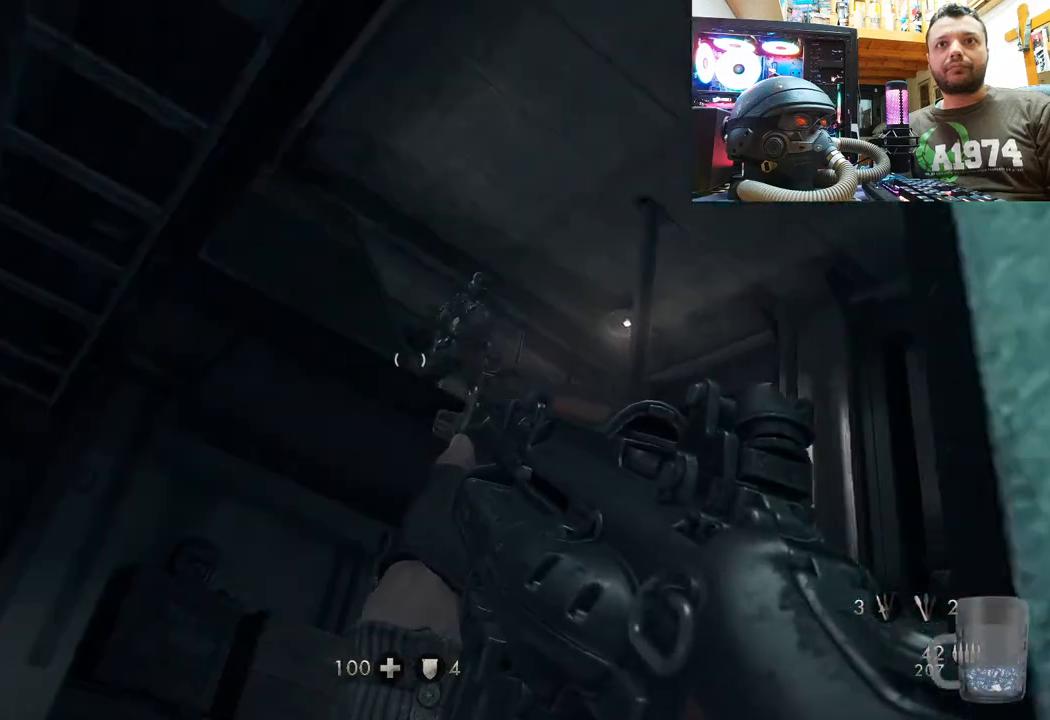
{"buttons": [], "left_stick": "center", "right_stick": "up-left", "events": [[50, "L1", "up"], [167, "left_stick", "down-right"], [383, "left_stick", "right"], [483, "left_stick", "center"], [483, "right_stick", "up-left"]]}
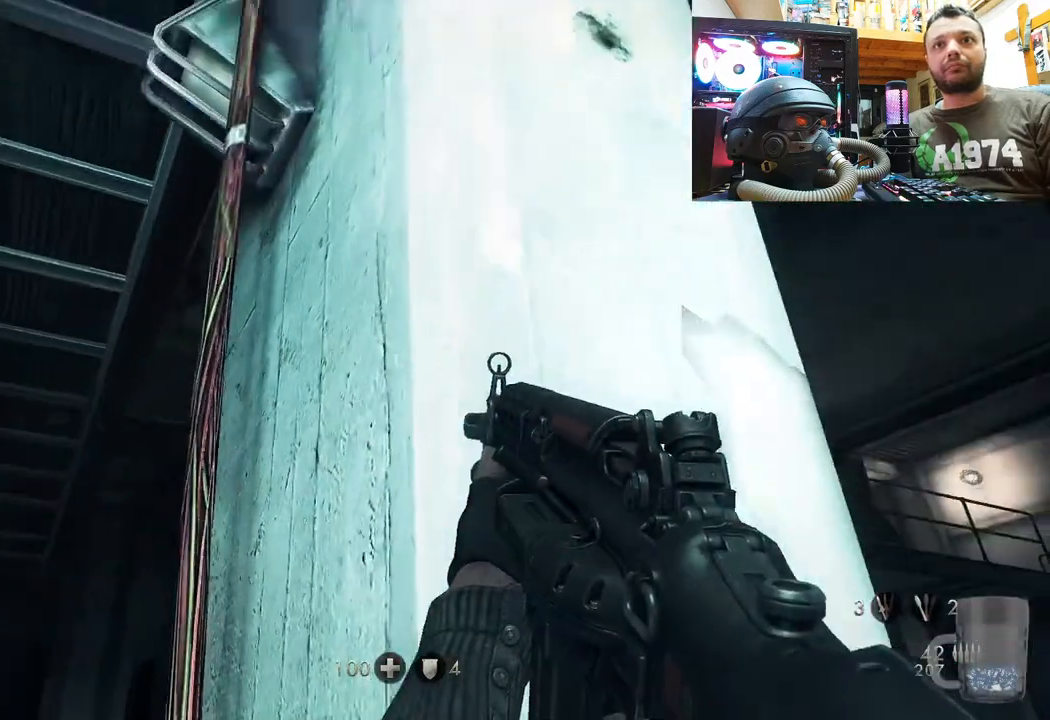
{"buttons": ["L1"], "left_stick": "left", "right_stick": "center", "events": [[100, "left_stick", "up"], [133, "right_stick", "center"], [233, "L1", "down"], [283, "left_stick", "center"], [400, "left_stick", "up-left"], [500, "left_stick", "left"]]}
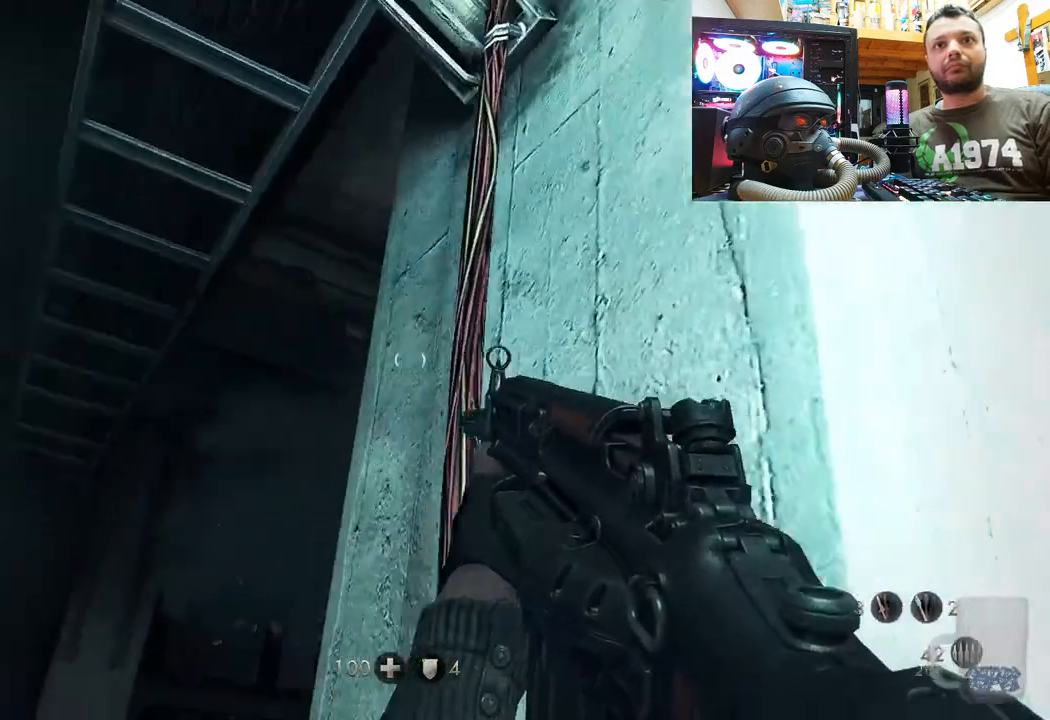
{"buttons": ["L1"], "left_stick": "left", "right_stick": "right", "events": [[250, "right_stick", "right"]]}
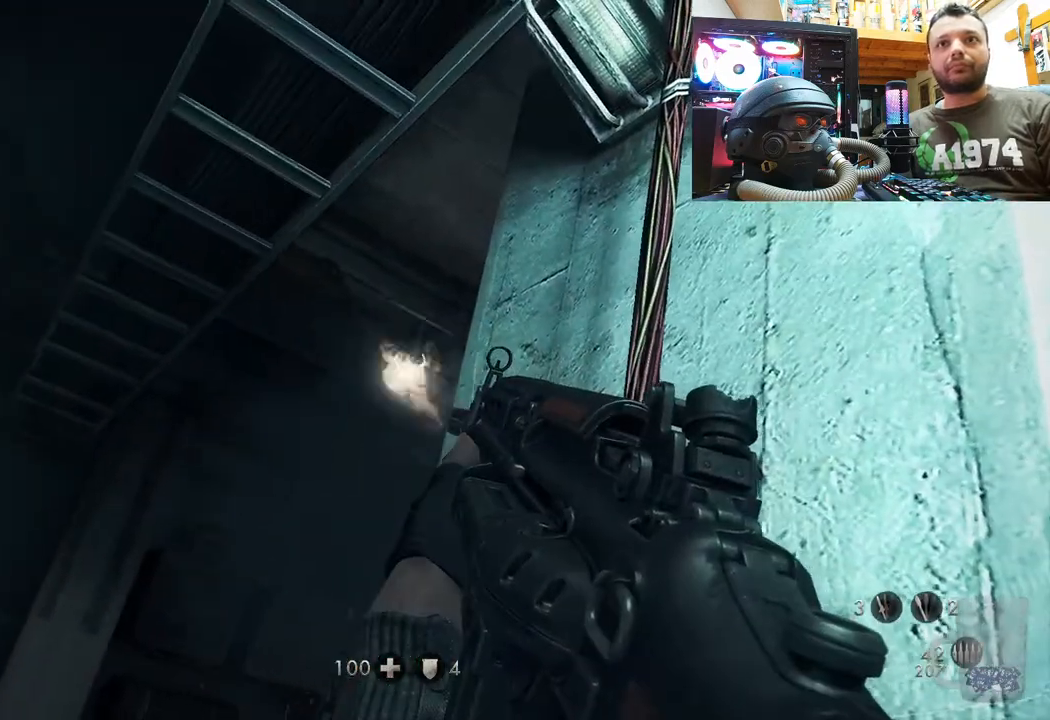
{"buttons": ["L1", "R2"], "left_stick": "left", "right_stick": "up-right", "events": [[250, "R2", "down"], [283, "right_stick", "up-right"]]}
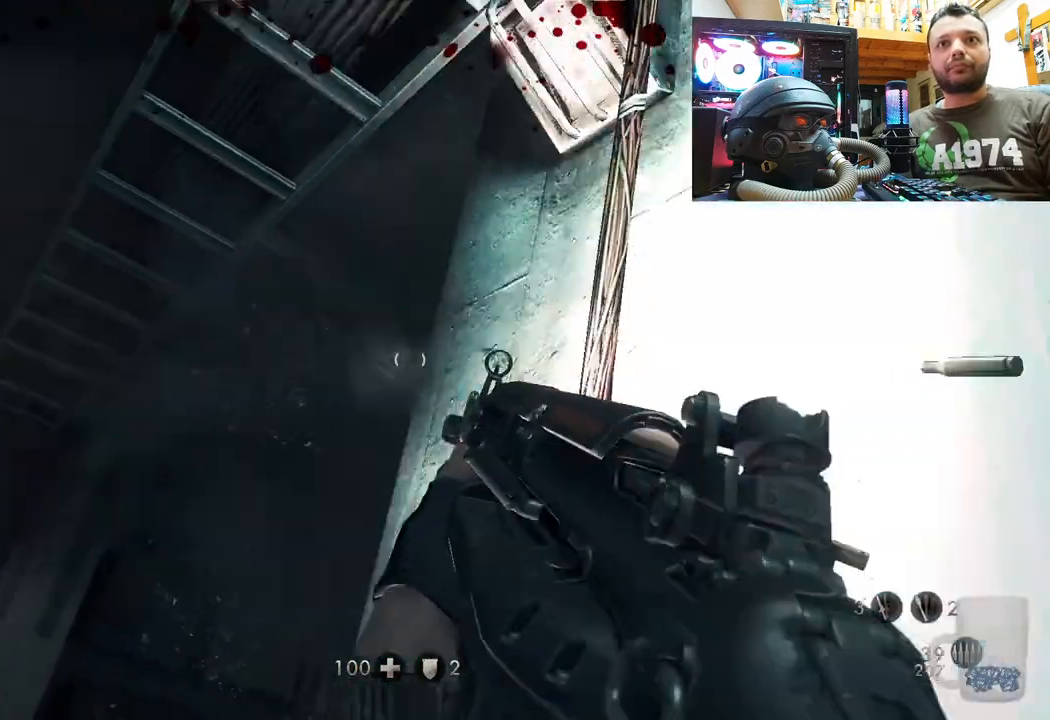
{"buttons": ["L1"], "left_stick": "left", "right_stick": "up-left", "events": [[83, "right_stick", "up"], [283, "R2", "up"], [383, "right_stick", "up-left"]]}
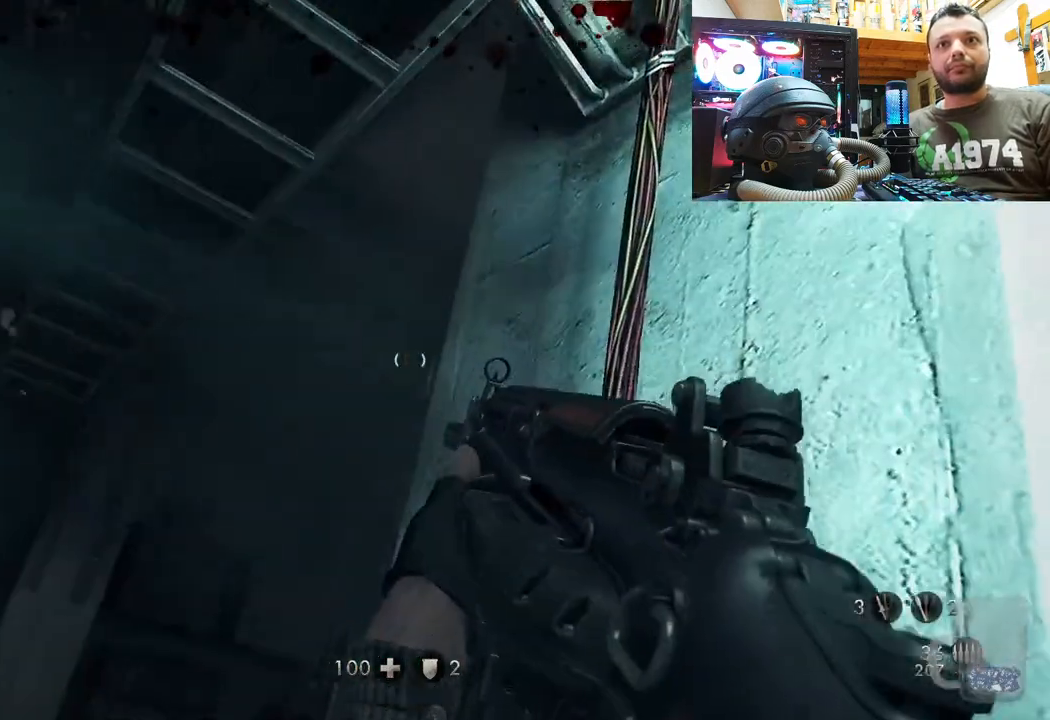
{"buttons": ["L1"], "left_stick": "left", "right_stick": "center", "events": [[50, "right_stick", "up"], [283, "right_stick", "center"]]}
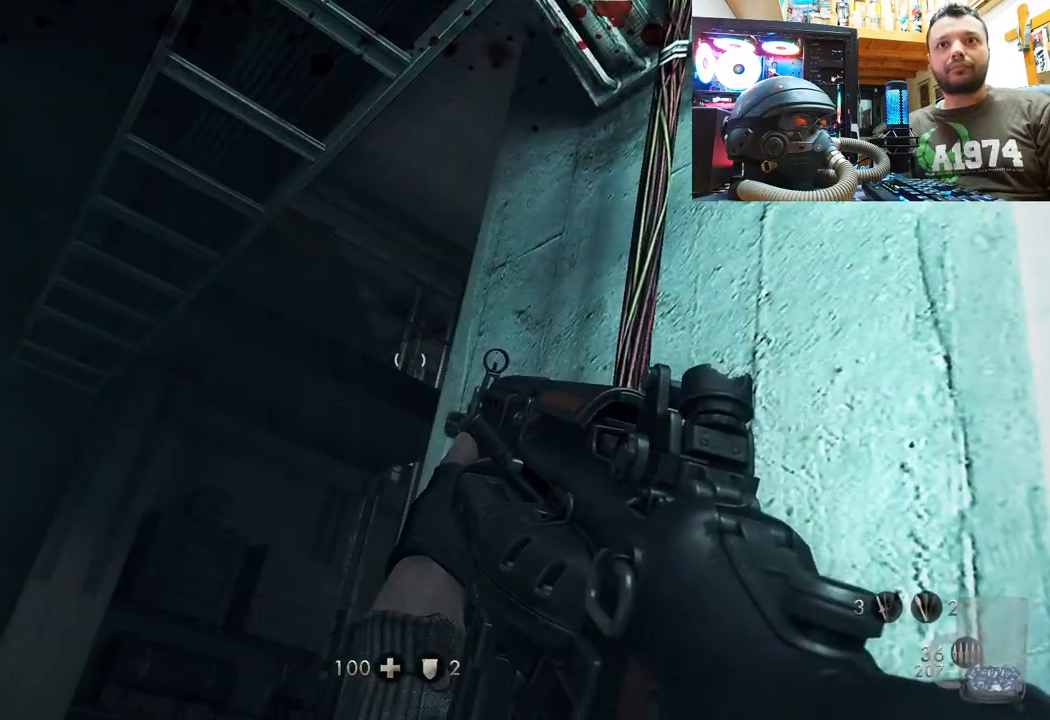
{"buttons": [], "left_stick": "up-left", "right_stick": "up", "events": [[117, "right_stick", "up"], [250, "L1", "up"], [317, "left_stick", "center"], [500, "left_stick", "up-left"]]}
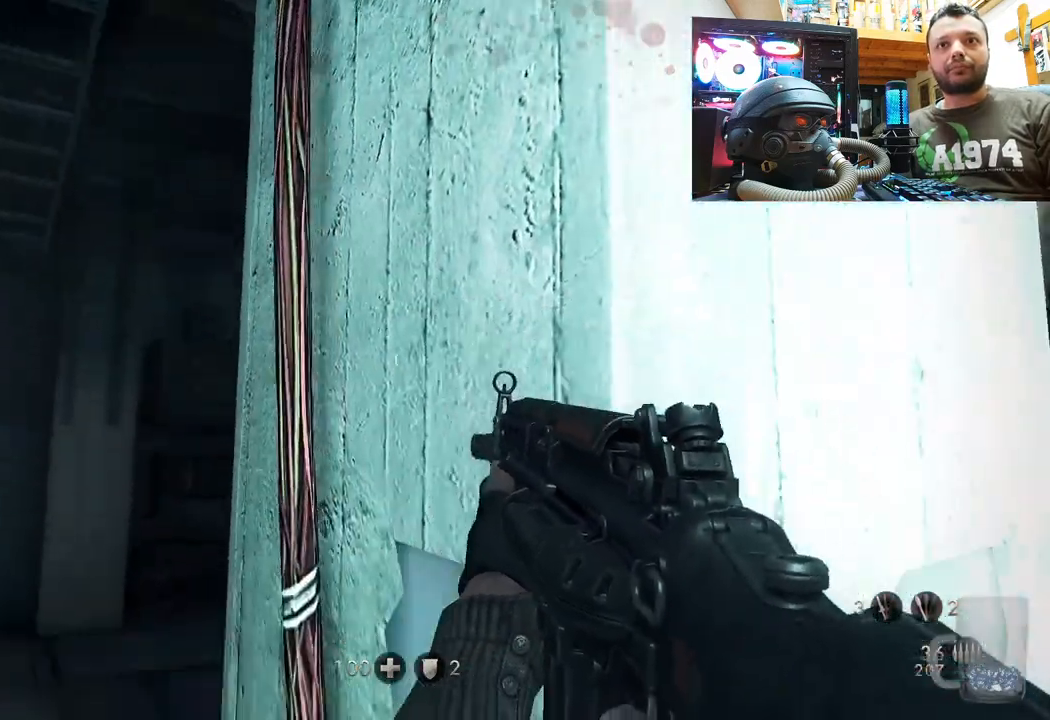
{"buttons": [], "left_stick": "up", "right_stick": "right", "events": [[100, "right_stick", "center"], [217, "SQUARE", "down"], [283, "left_stick", "up"], [317, "SQUARE", "up"], [500, "right_stick", "right"]]}
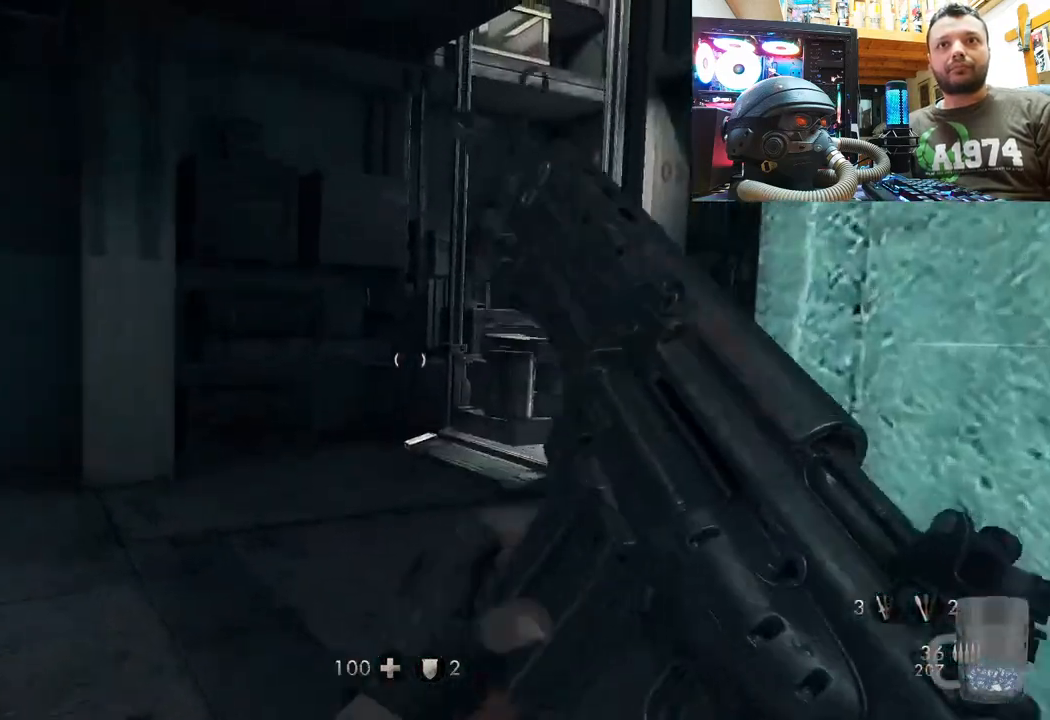
{"buttons": [], "left_stick": "center", "right_stick": "center", "events": [[33, "left_stick", "center"], [317, "right_stick", "center"]]}
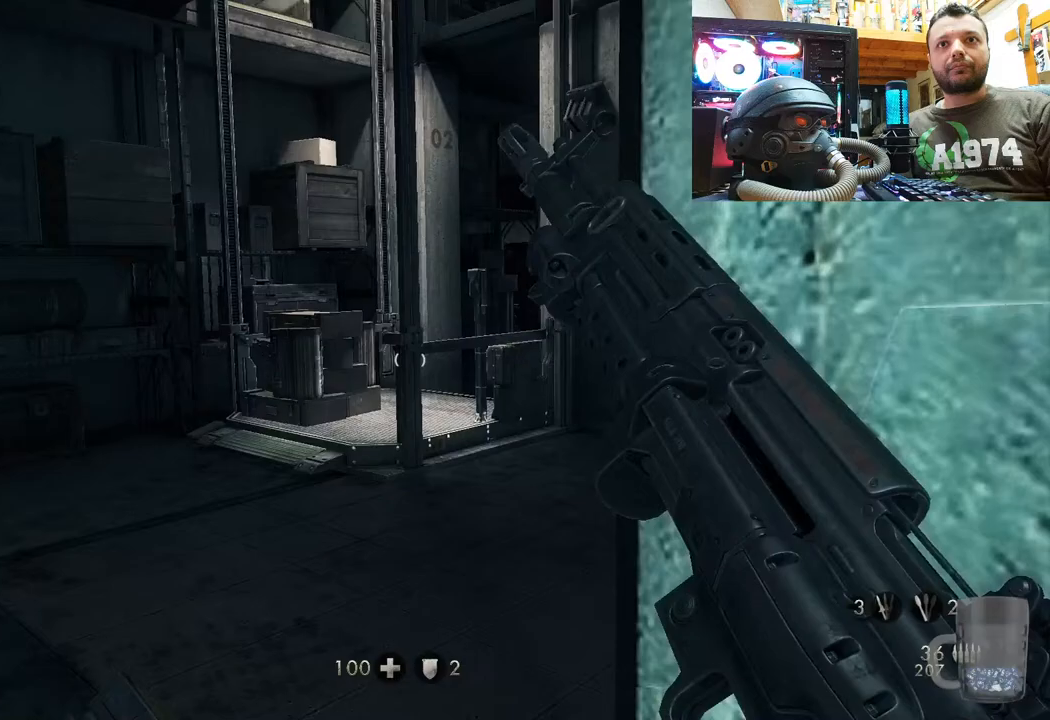
{"buttons": [], "left_stick": "center", "right_stick": "center", "events": [[83, "right_stick", "right"], [150, "right_stick", "down-right"], [350, "right_stick", "center"]]}
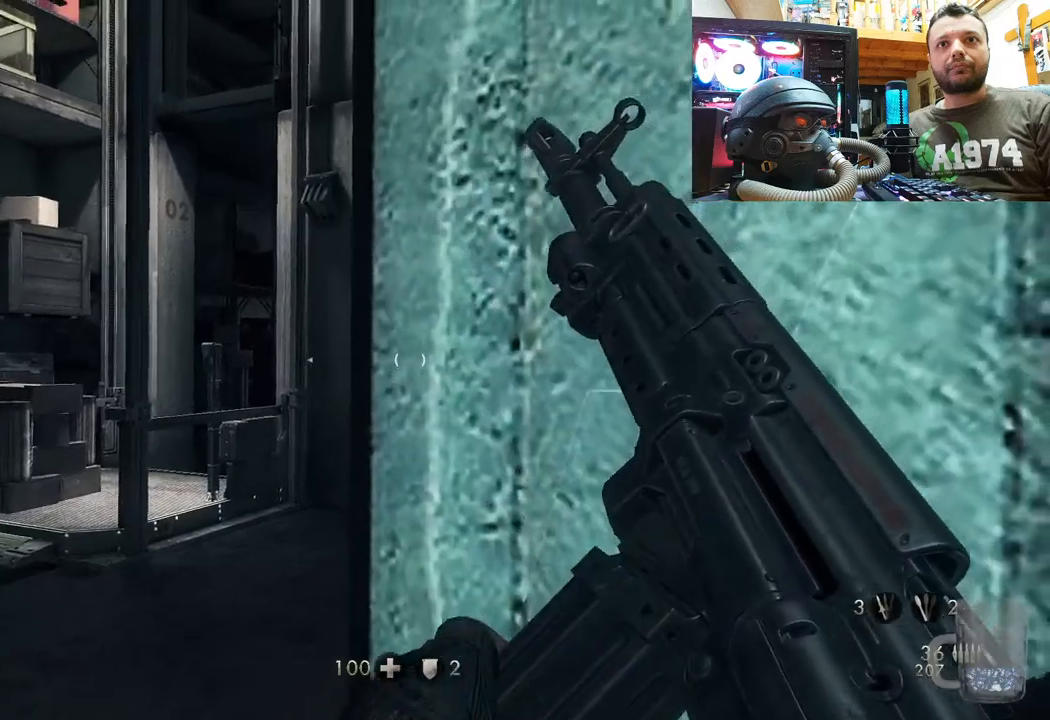
{"buttons": [], "left_stick": "up-right", "right_stick": "center", "events": [[283, "right_stick", "down-left"], [450, "left_stick", "up-right"], [483, "right_stick", "center"]]}
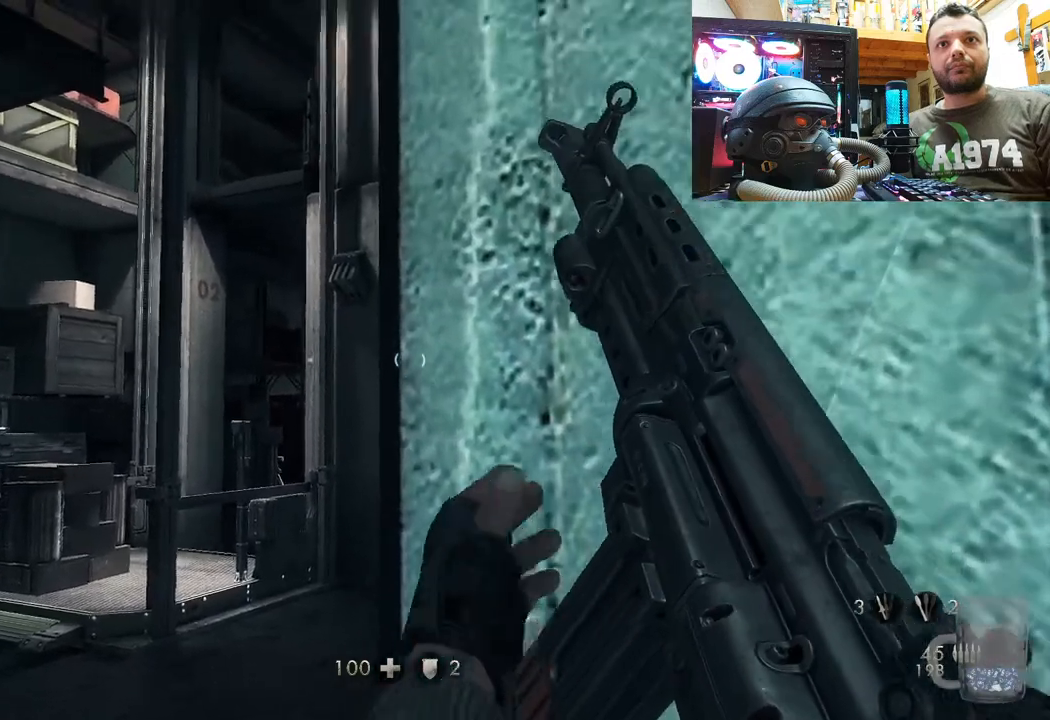
{"buttons": [], "left_stick": "center", "right_stick": "center", "events": [[100, "left_stick", "center"], [233, "right_stick", "up-left"], [283, "left_stick", "right"], [467, "left_stick", "center"], [467, "right_stick", "center"]]}
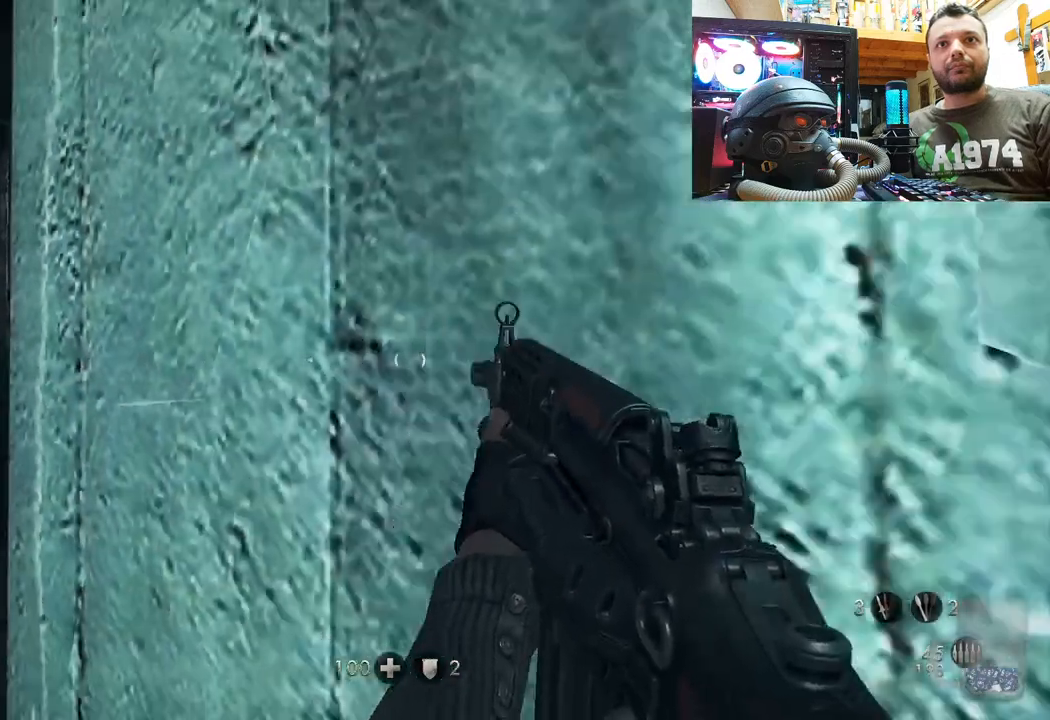
{"buttons": [], "left_stick": "center", "right_stick": "center", "events": [[100, "right_stick", "up-right"], [150, "left_stick", "up-left"], [333, "right_stick", "center"], [417, "left_stick", "center"]]}
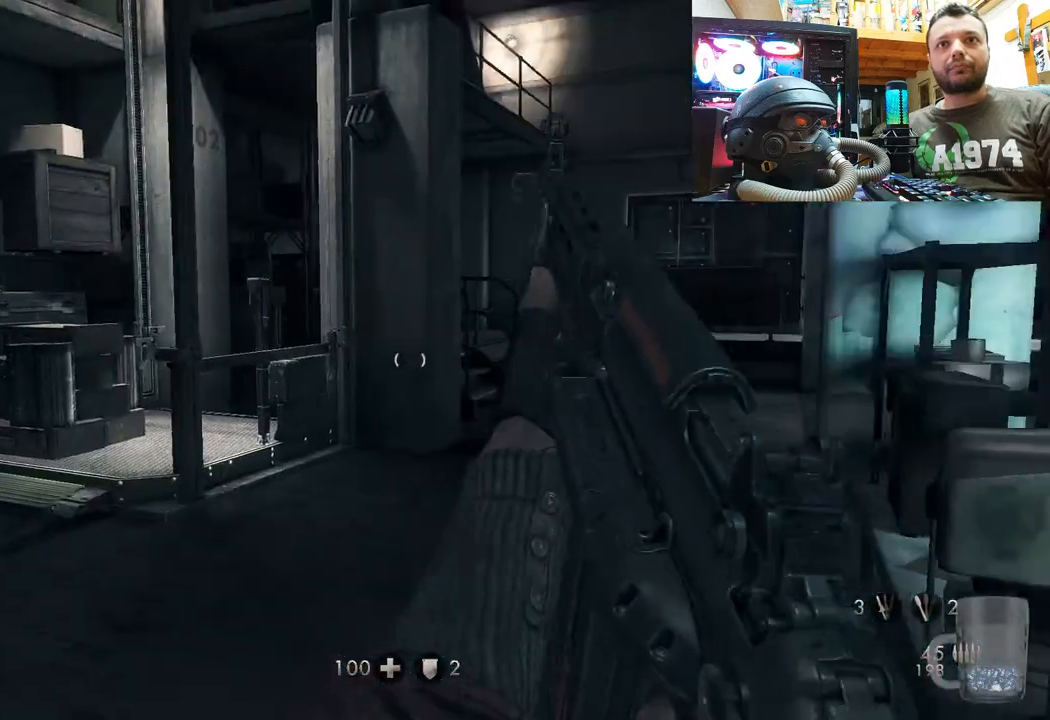
{"buttons": [], "left_stick": "center", "right_stick": "center", "events": []}
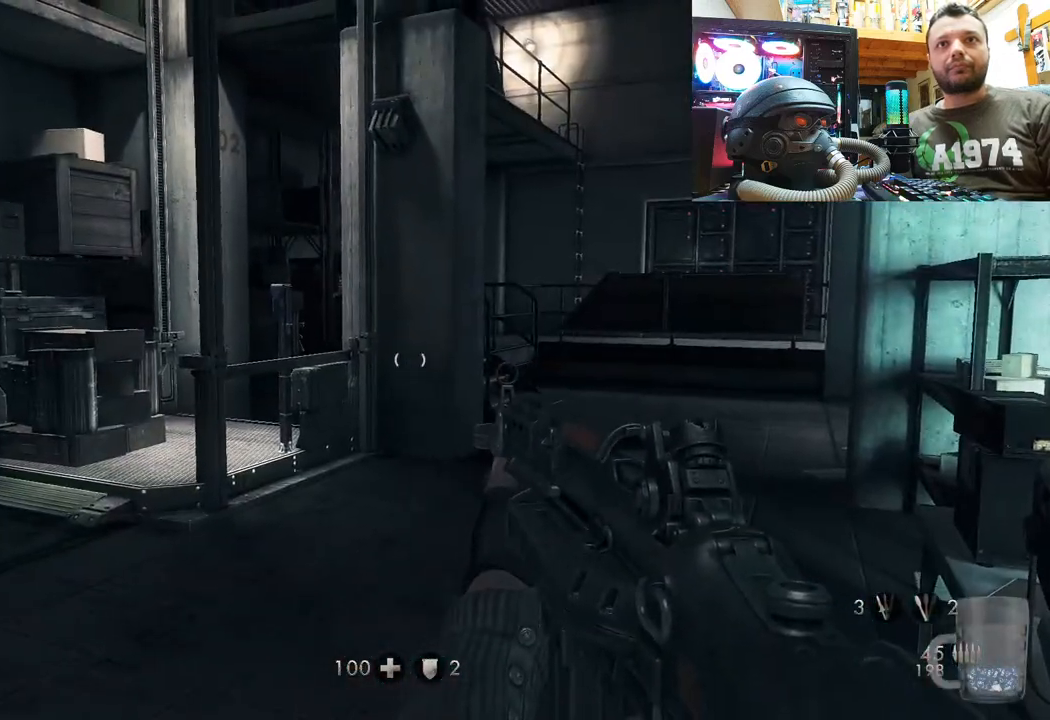
{"buttons": [], "left_stick": "center", "right_stick": "center", "events": [[67, "left_stick", "down"], [100, "right_stick", "down"], [133, "left_stick", "down-right"], [400, "right_stick", "center"], [450, "left_stick", "center"]]}
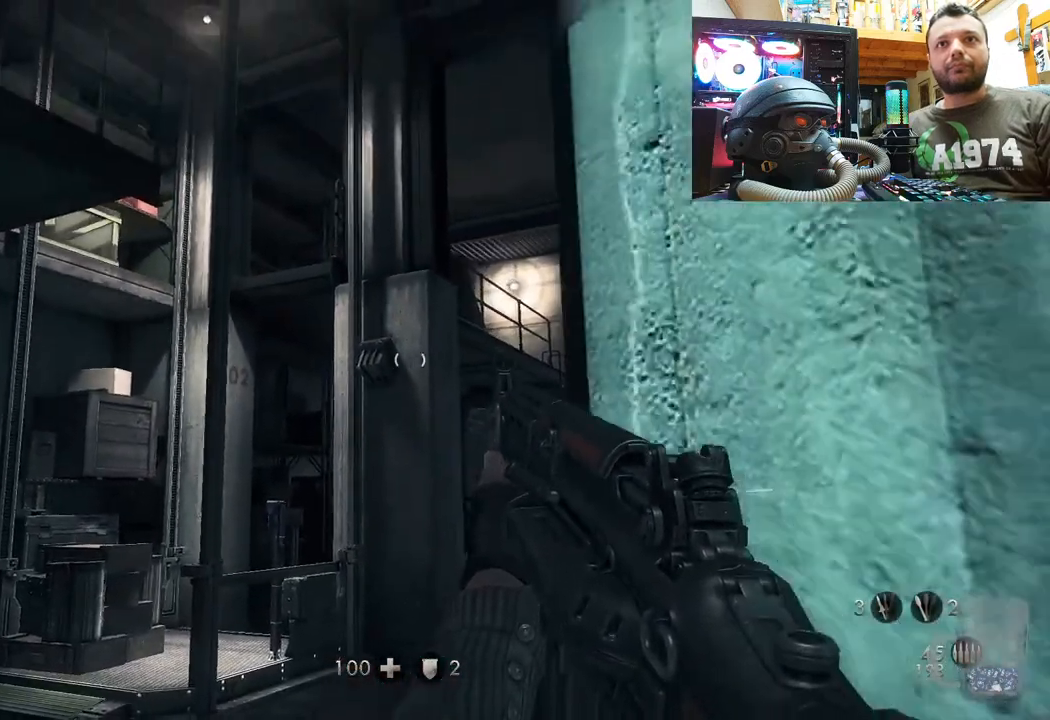
{"buttons": [], "left_stick": "center", "right_stick": "center", "events": [[167, "left_stick", "up"], [350, "left_stick", "center"]]}
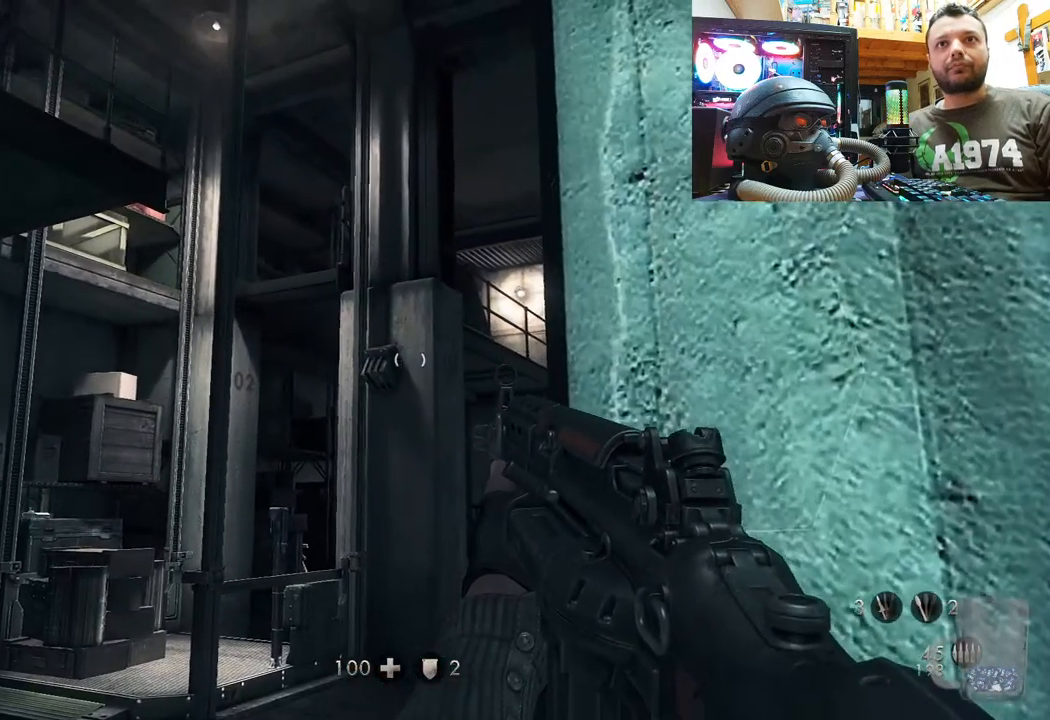
{"buttons": [], "left_stick": "center", "right_stick": "center", "events": []}
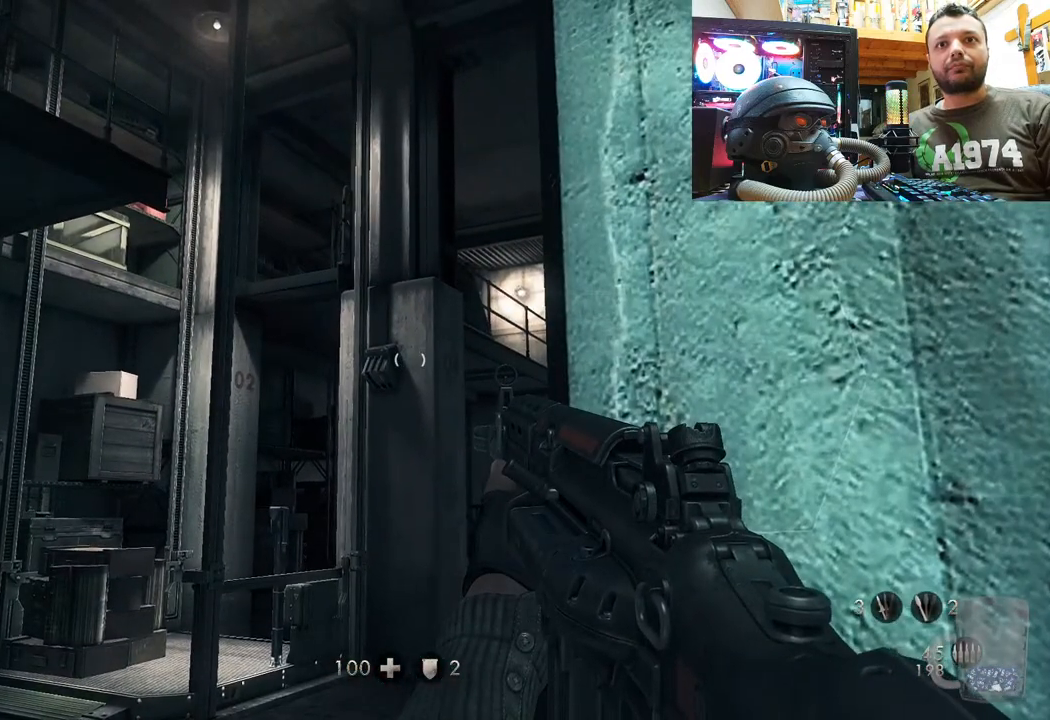
{"buttons": [], "left_stick": "center", "right_stick": "up", "events": [[433, "right_stick", "up"]]}
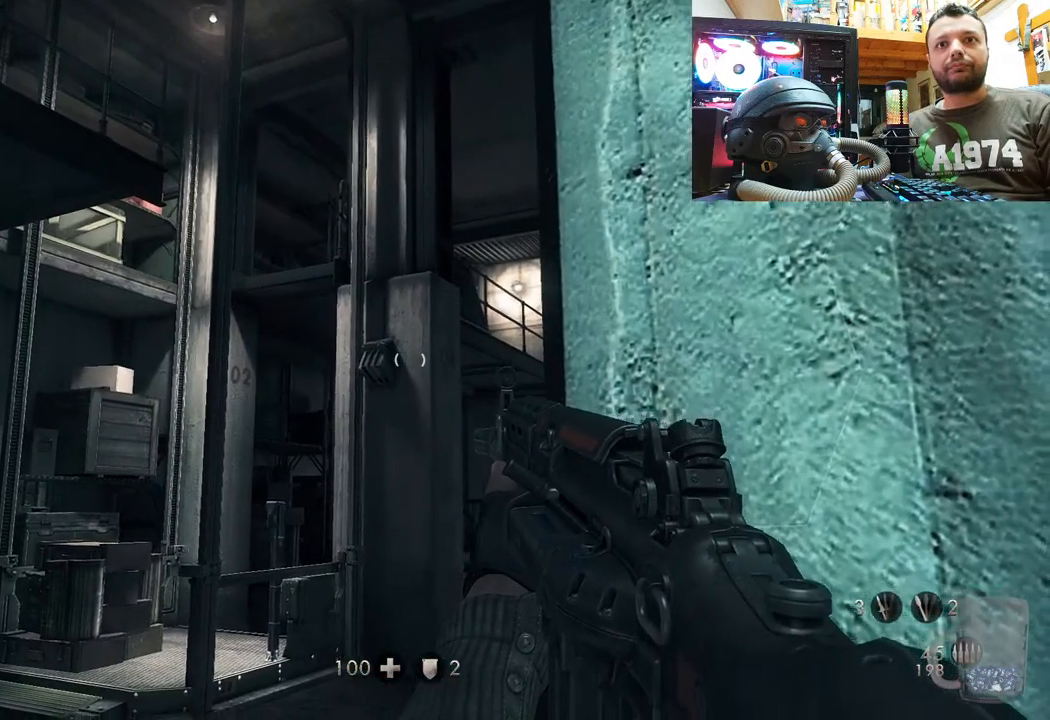
{"buttons": [], "left_stick": "center", "right_stick": "center", "events": [[117, "R1", "down"], [117, "left_stick", "down-left"], [133, "right_stick", "right"], [233, "R1", "up"], [317, "left_stick", "left"], [400, "right_stick", "center"], [483, "left_stick", "center"]]}
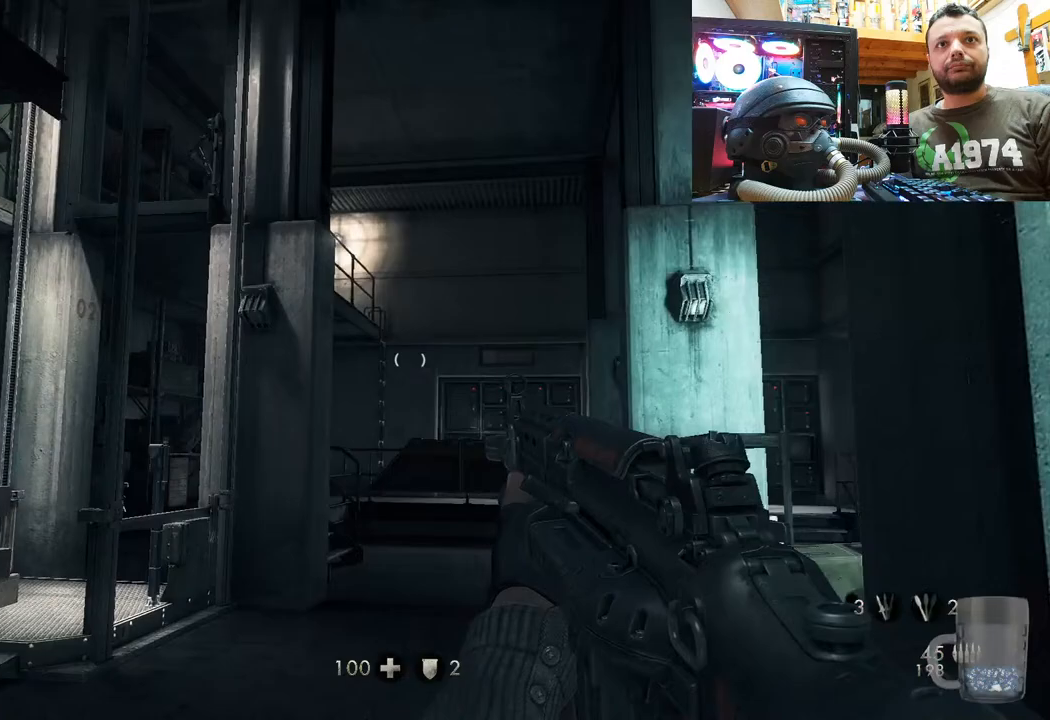
{"buttons": [], "left_stick": "center", "right_stick": "center", "events": []}
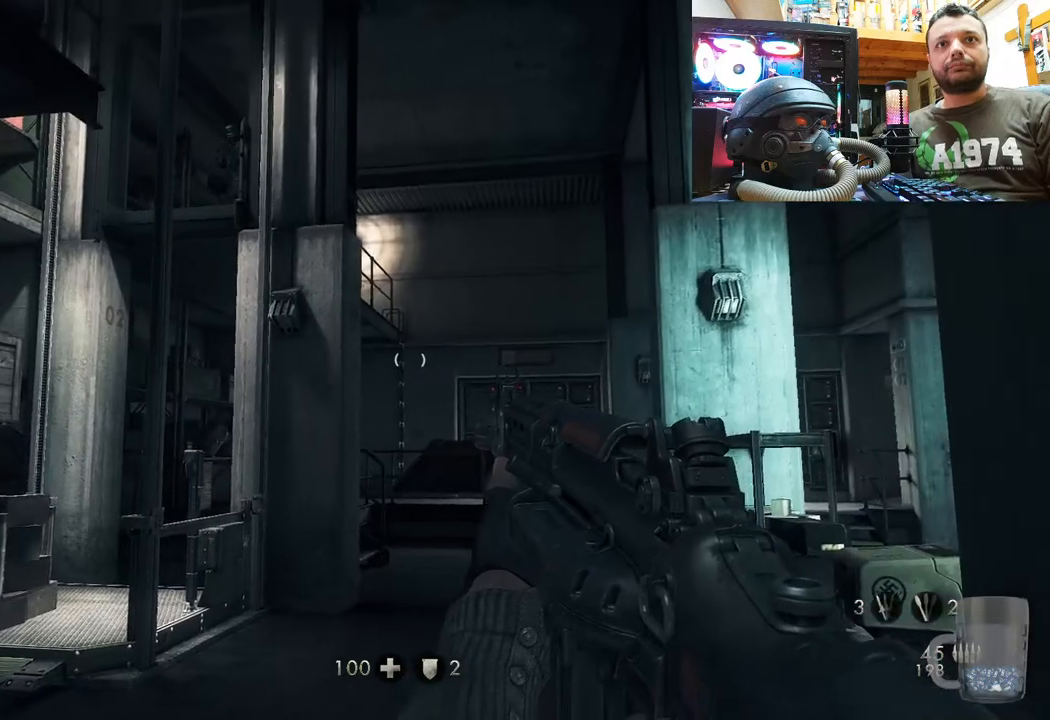
{"buttons": [], "left_stick": "right", "right_stick": "center", "events": [[167, "left_stick", "down-right"], [233, "right_stick", "down-left"], [250, "left_stick", "right"], [433, "right_stick", "center"]]}
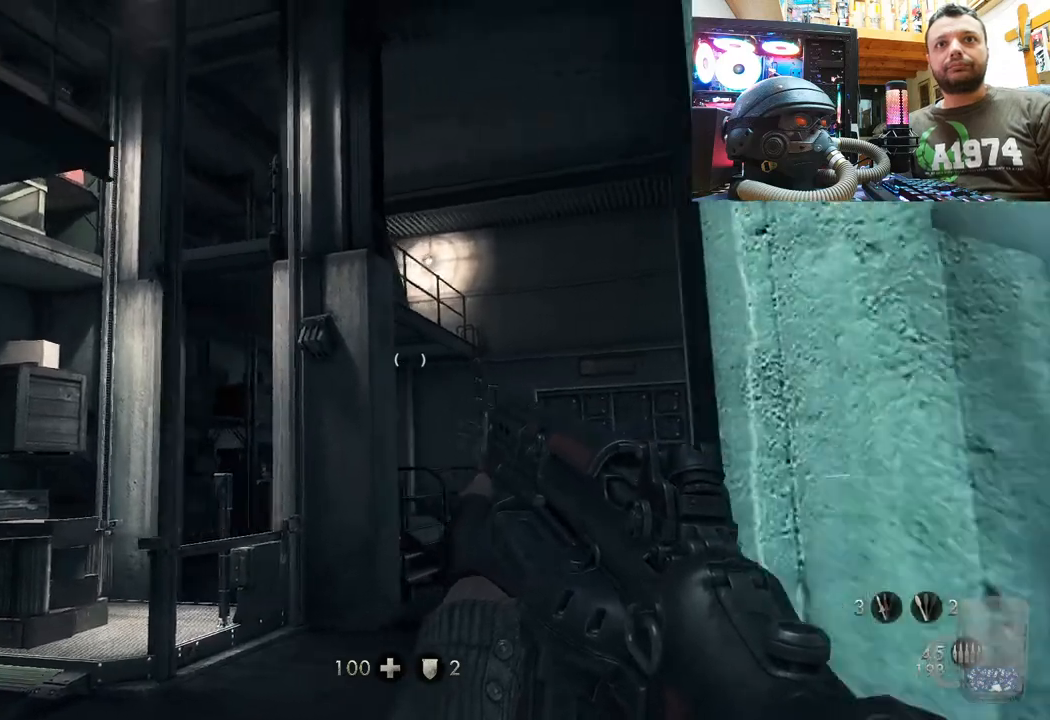
{"buttons": [], "left_stick": "center", "right_stick": "center", "events": [[133, "left_stick", "up"], [233, "left_stick", "center"]]}
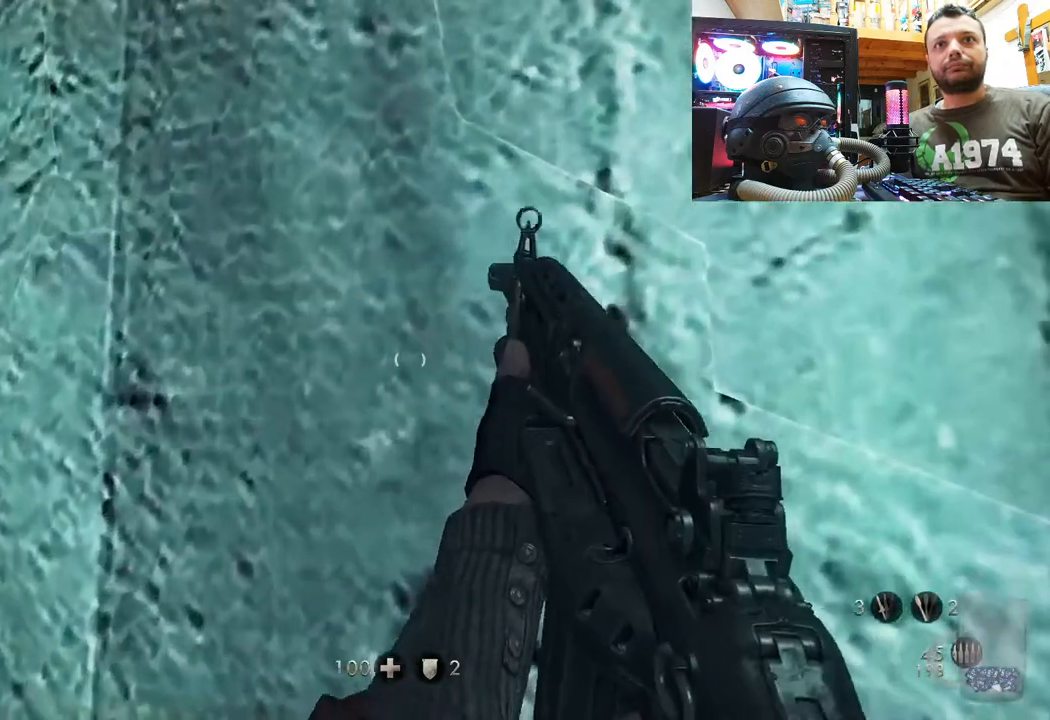
{"buttons": ["L1"], "left_stick": "up-left", "right_stick": "center", "events": [[67, "R1", "down"], [117, "R1", "up"], [350, "L1", "down"], [367, "left_stick", "up-left"]]}
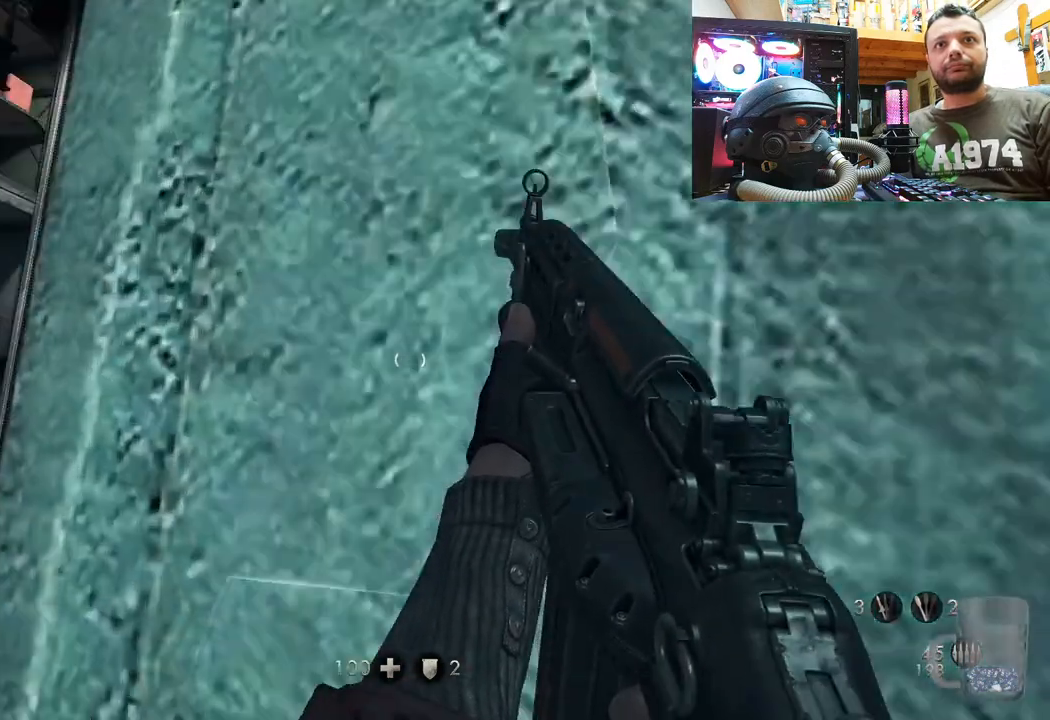
{"buttons": ["L1"], "left_stick": "up-left", "right_stick": "center", "events": [[150, "right_stick", "down-left"], [417, "right_stick", "center"]]}
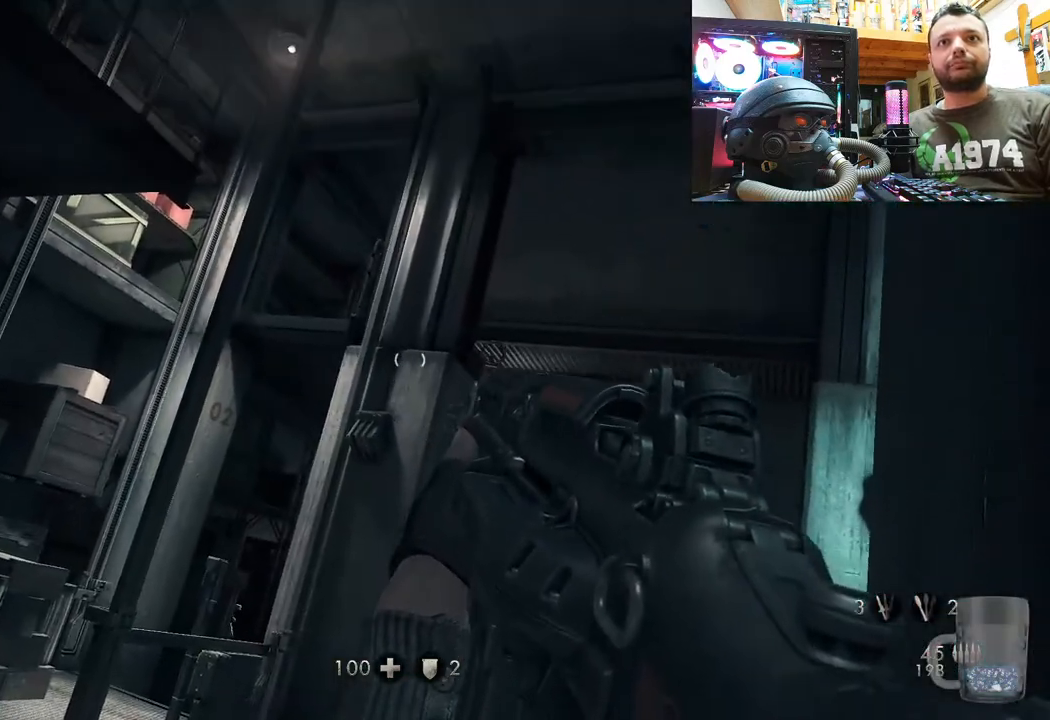
{"buttons": ["L1"], "left_stick": "up-left", "right_stick": "left", "events": [[33, "right_stick", "down"], [100, "right_stick", "down-left"], [267, "right_stick", "up-left"], [450, "right_stick", "left"]]}
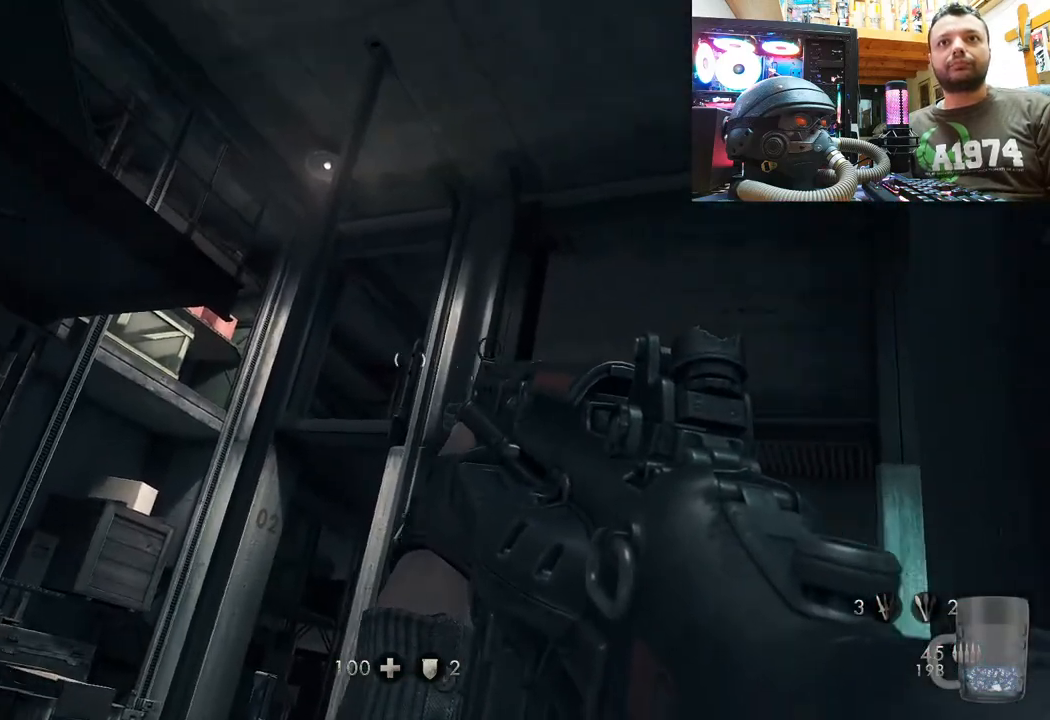
{"buttons": ["L1"], "left_stick": "up-left", "right_stick": "center", "events": [[100, "right_stick", "center"], [317, "right_stick", "up"], [400, "right_stick", "up-right"], [500, "right_stick", "center"]]}